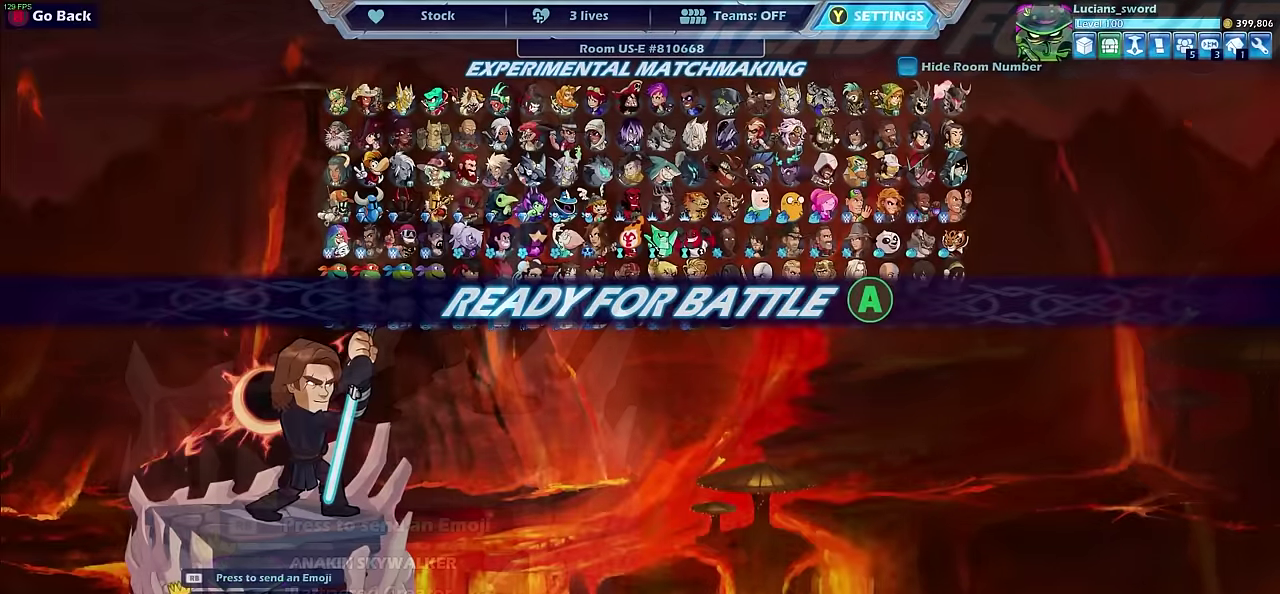
Gameplay with a controller (PlayStation layout); each line is a JSON object with the inputs held at the frame after it (dt_ms = milliseconds from this image to that frame). "events" lists button and stick changes between this image and that frame as [ms after this image, input, new state], when the widget could be followed in between. This document gives stick clicks only as held states, not as events.
{"dt_ms": 600, "buttons": [], "left_stick": "center", "right_stick": "center", "events": [[17, "START", "up"], [17, "TRIANGLE", "up"], [33, "L1", "up"]]}
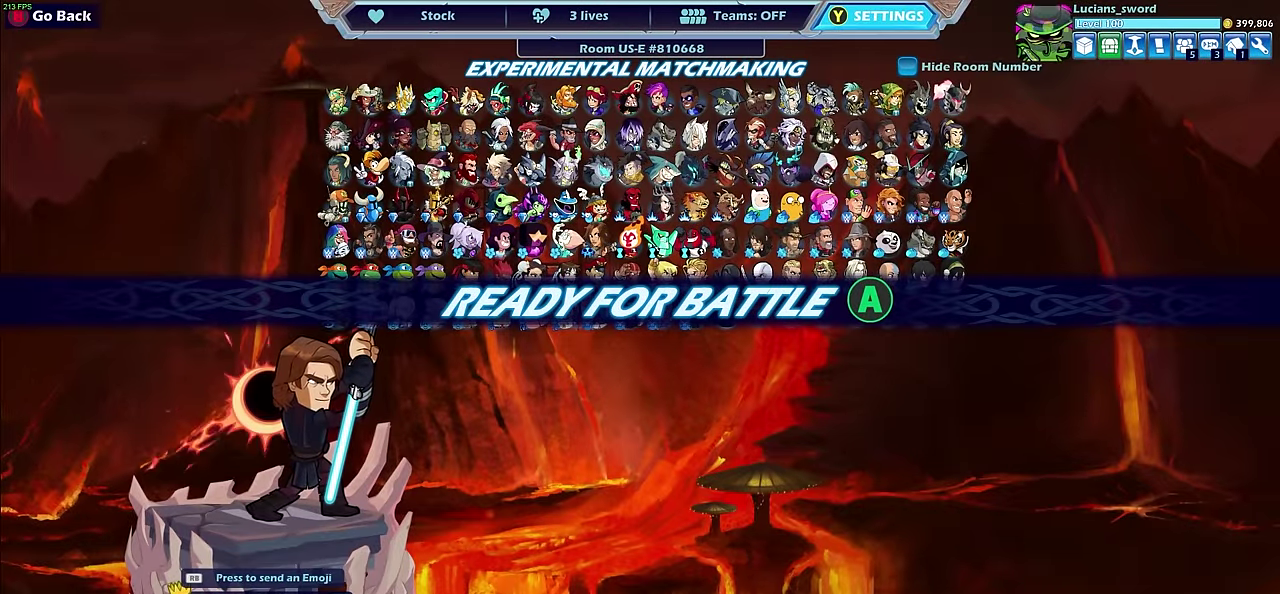
{"dt_ms": 500, "buttons": ["CROSS"], "left_stick": "center", "right_stick": "center", "events": [[450, "CROSS", "down"]]}
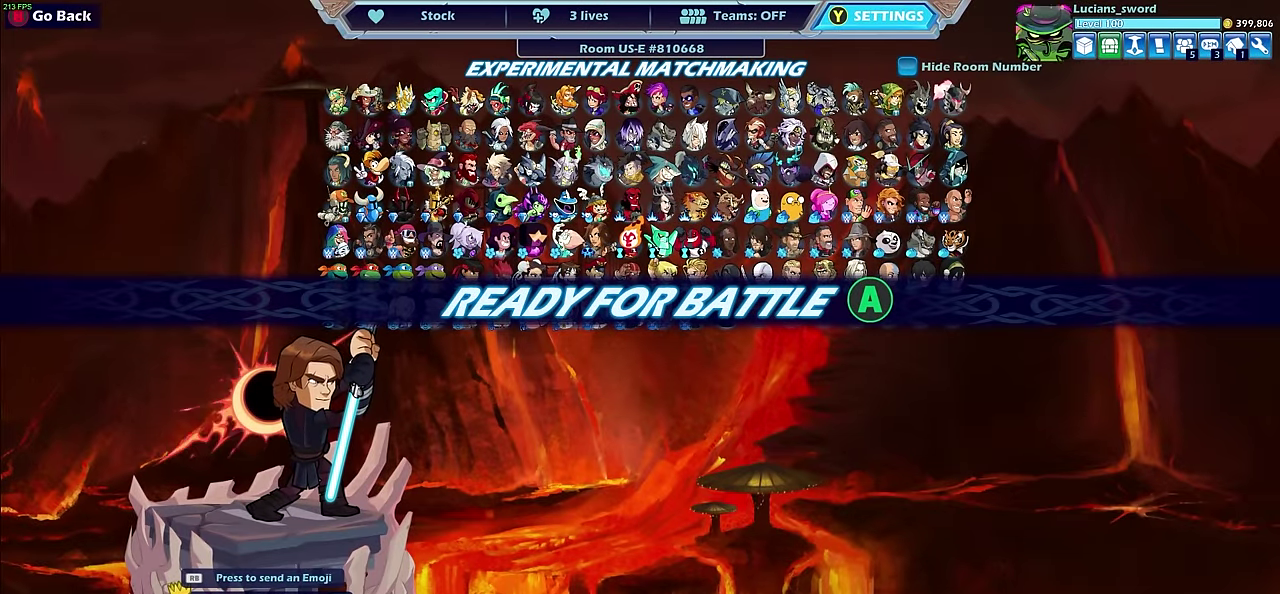
{"dt_ms": 500, "buttons": [], "left_stick": "center", "right_stick": "center", "events": [[17, "CROSS", "up"]]}
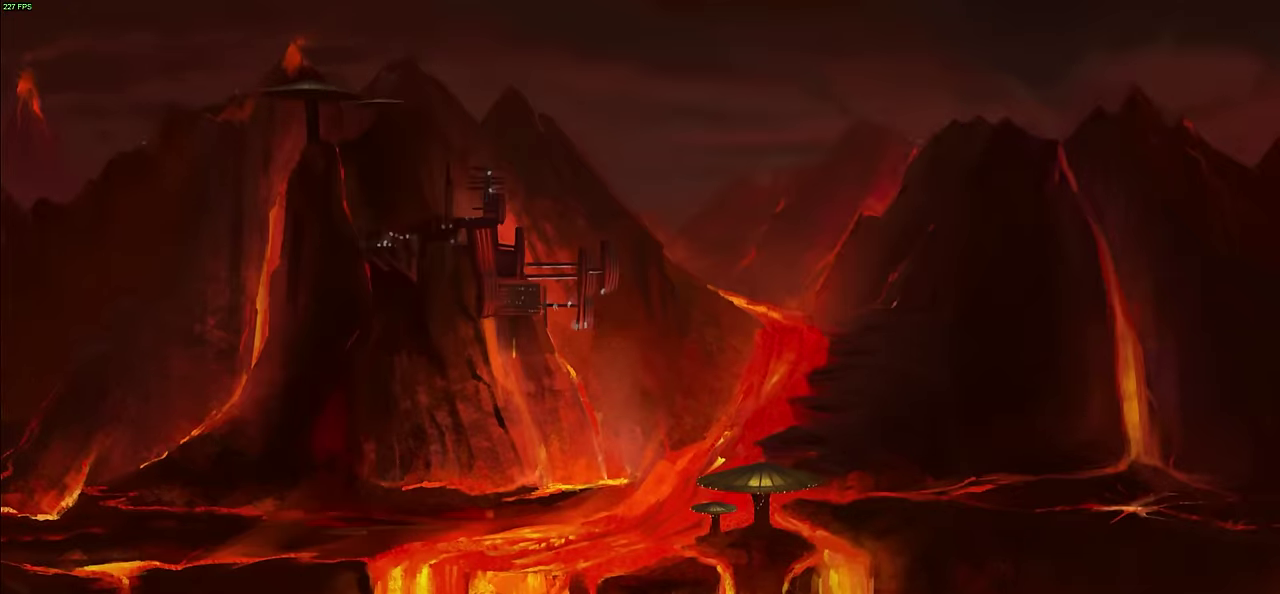
{"dt_ms": 500, "buttons": [], "left_stick": "center", "right_stick": "center", "events": []}
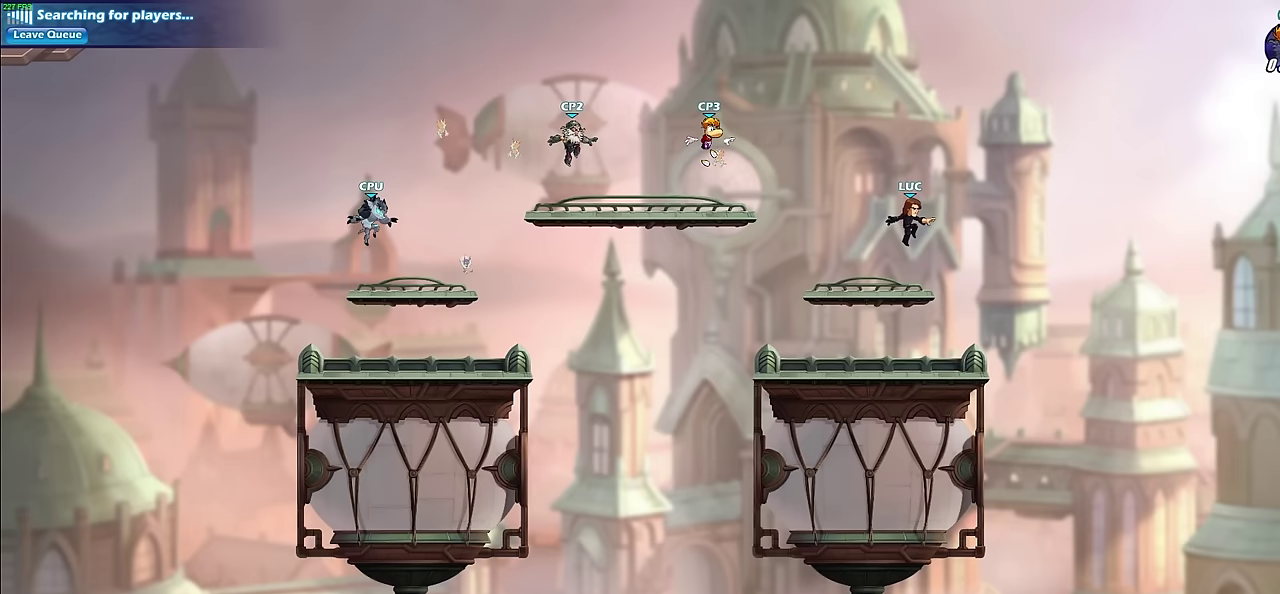
{"dt_ms": 500, "buttons": [], "left_stick": "center", "right_stick": "center", "events": []}
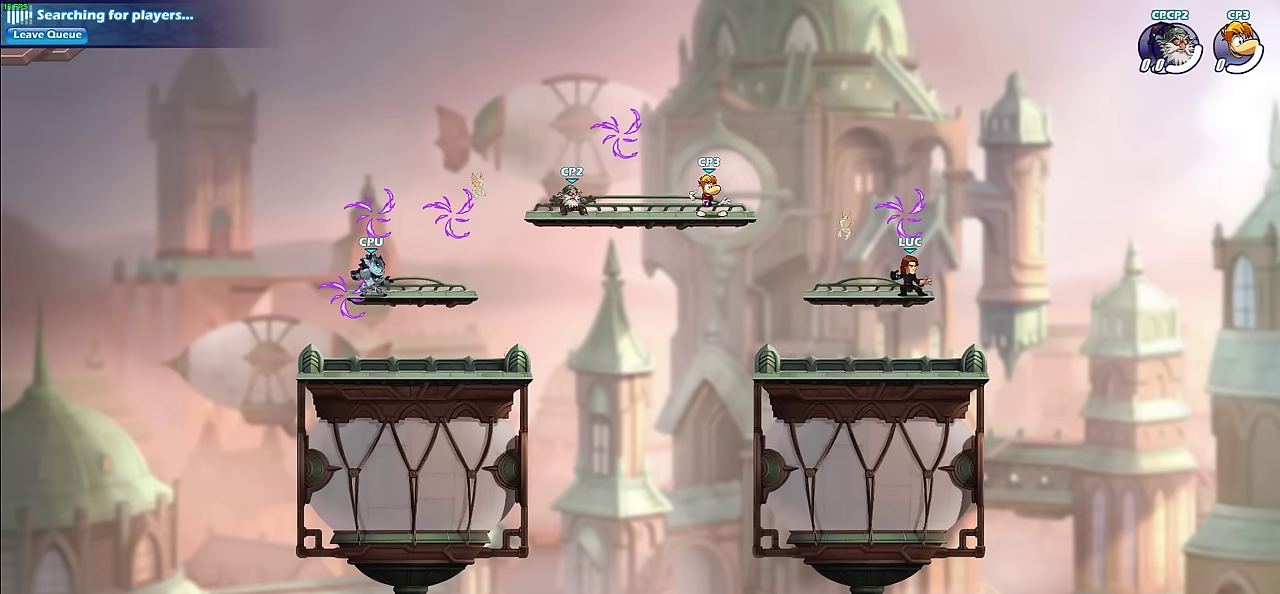
{"dt_ms": 500, "buttons": [], "left_stick": "center", "right_stick": "center", "events": []}
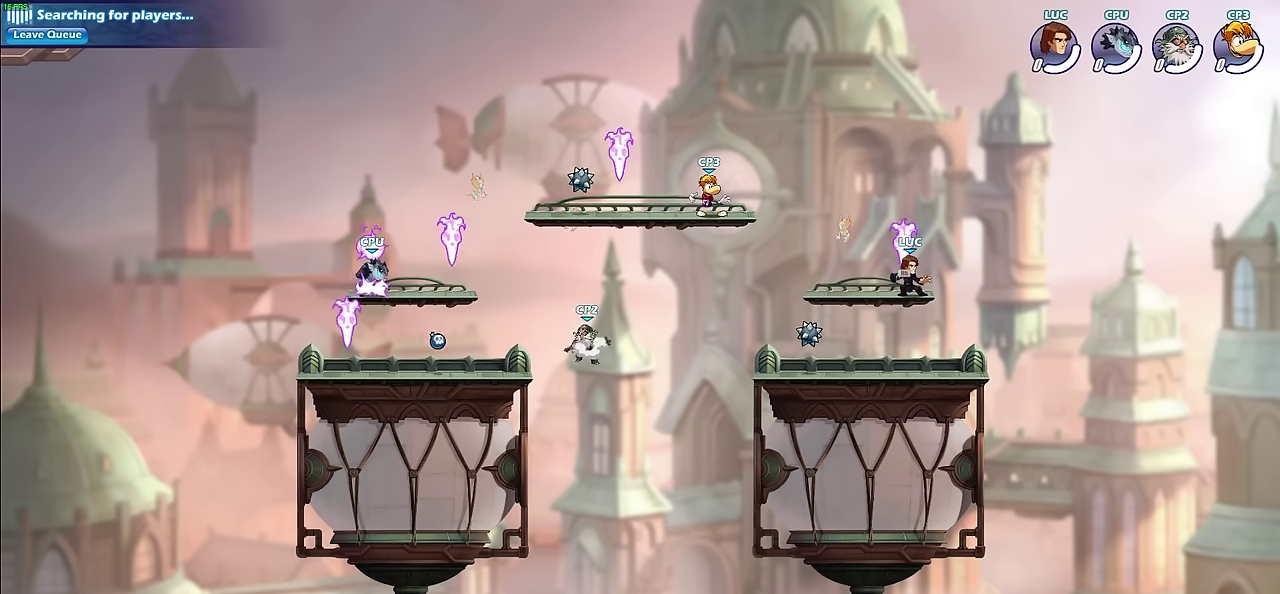
{"dt_ms": 500, "buttons": [], "left_stick": "center", "right_stick": "center", "events": [[333, "R1", "down"], [416, "R1", "up"]]}
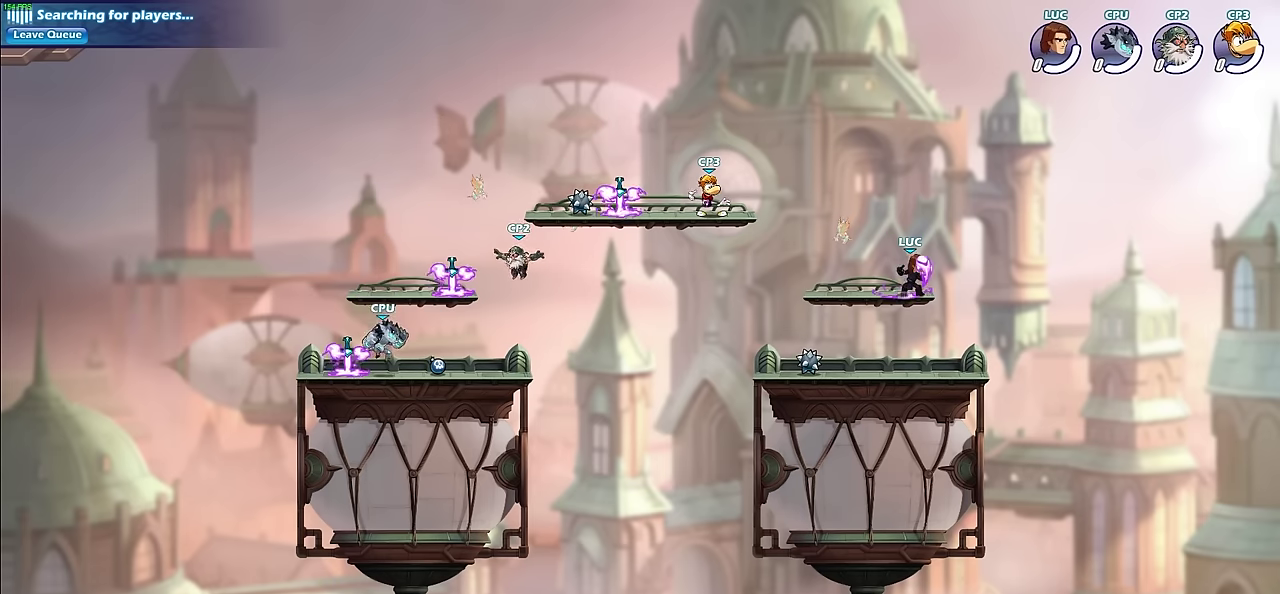
{"dt_ms": 400, "buttons": ["CIRCLE", "R2"], "left_stick": "up-left", "right_stick": "center", "events": [[83, "left_stick", "up-left"], [350, "R2", "down"], [400, "CIRCLE", "down"]]}
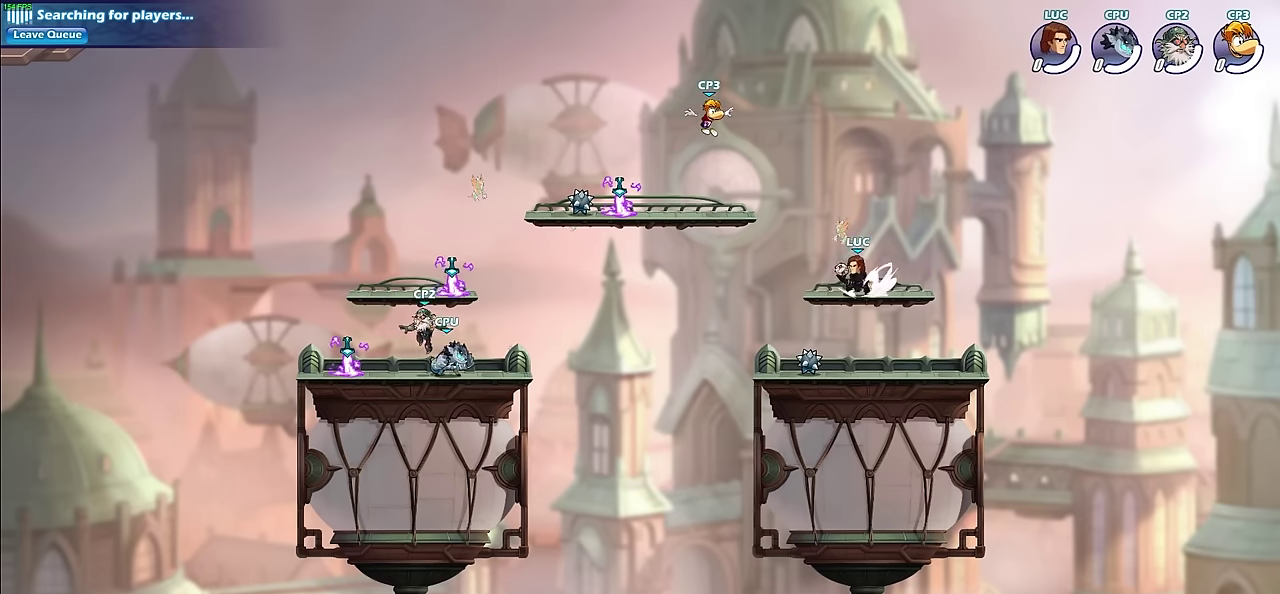
{"dt_ms": 600, "buttons": ["CIRCLE"], "left_stick": "center", "right_stick": "center", "events": [[33, "left_stick", "center"], [66, "R2", "up"]]}
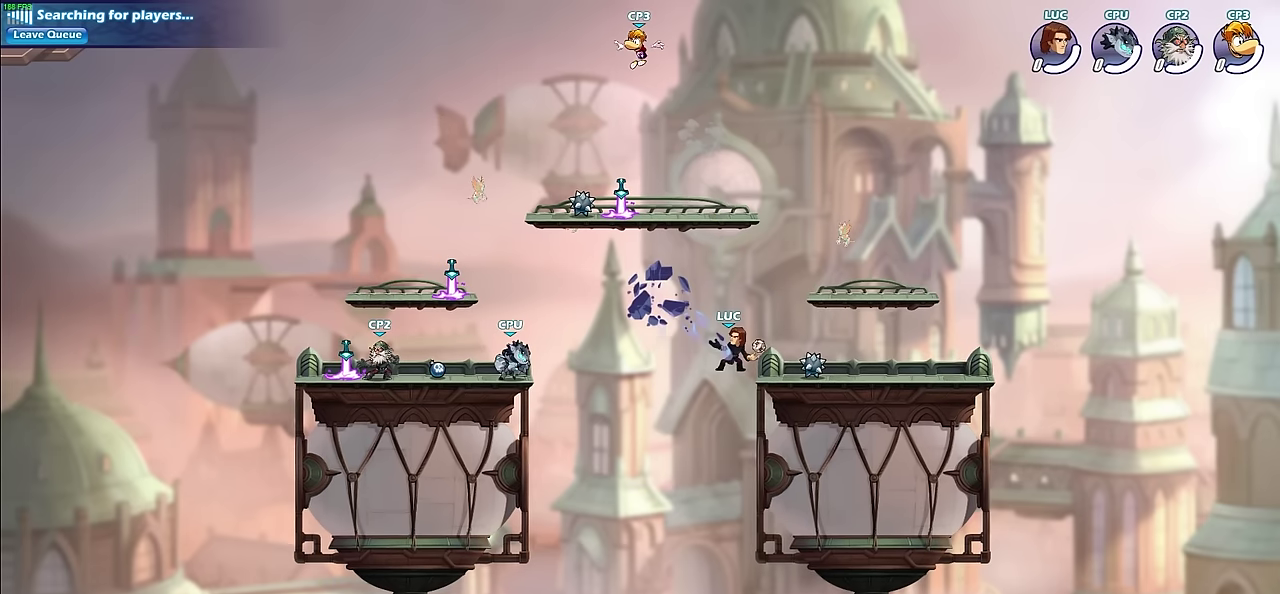
{"dt_ms": 500, "buttons": [], "left_stick": "center", "right_stick": "center", "events": [[16, "CIRCLE", "up"]]}
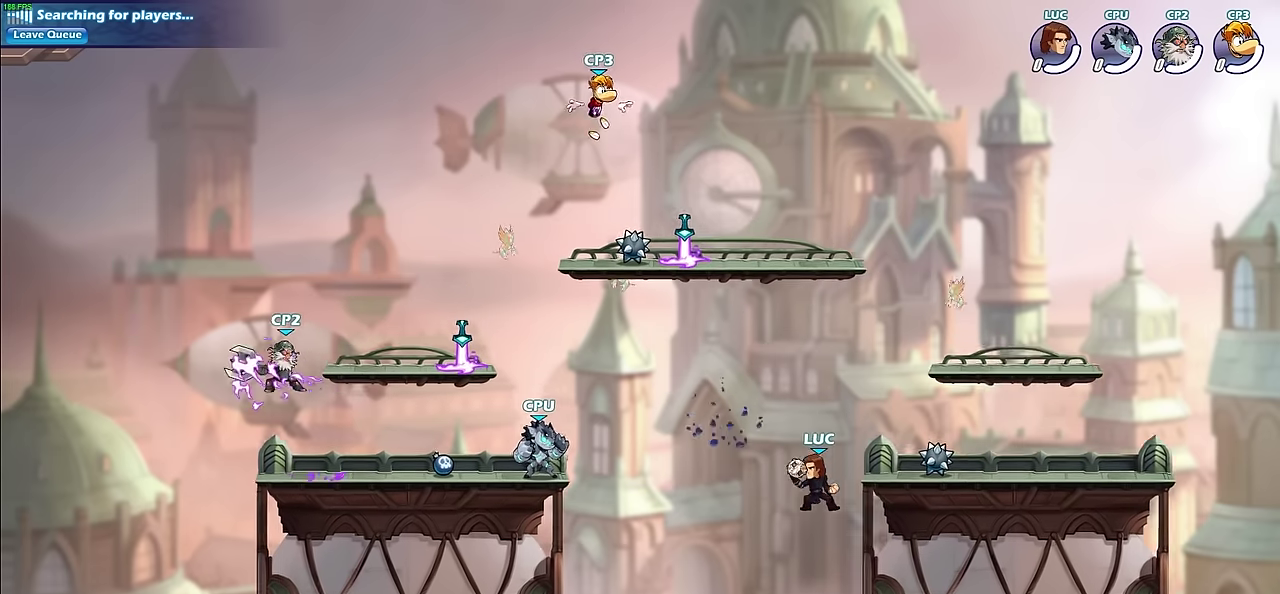
{"dt_ms": 300, "buttons": [], "left_stick": "left", "right_stick": "center", "events": [[116, "left_stick", "left"]]}
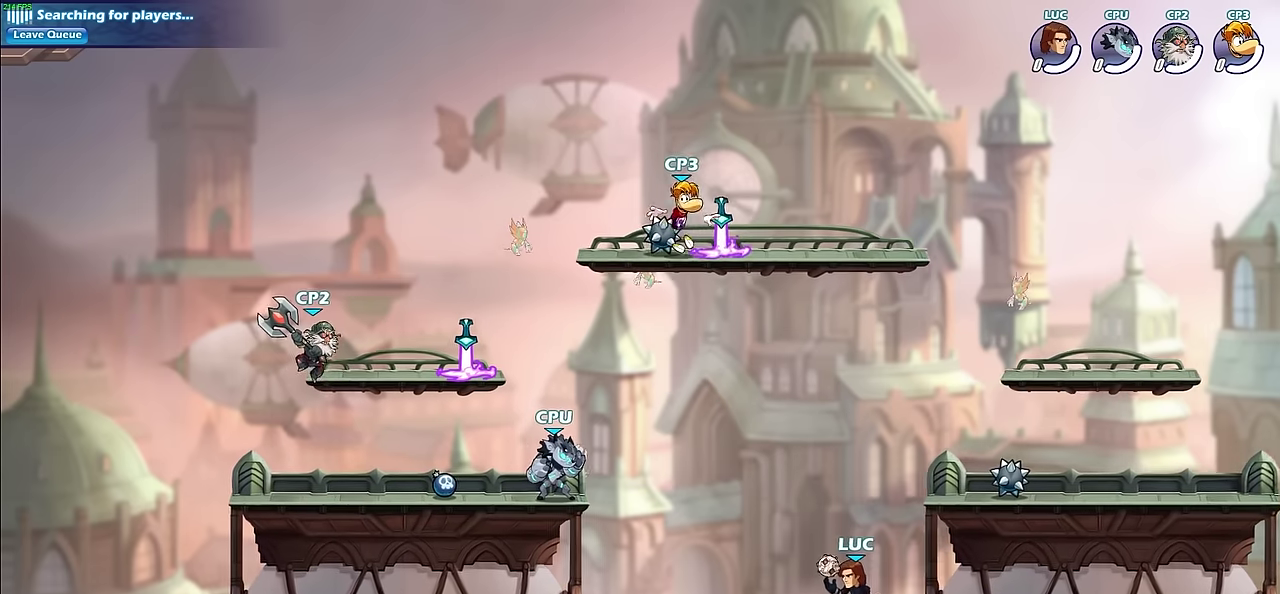
{"dt_ms": 500, "buttons": [], "left_stick": "down-left", "right_stick": "center", "events": [[50, "CROSS", "down"], [166, "CROSS", "up"], [400, "left_stick", "down-left"]]}
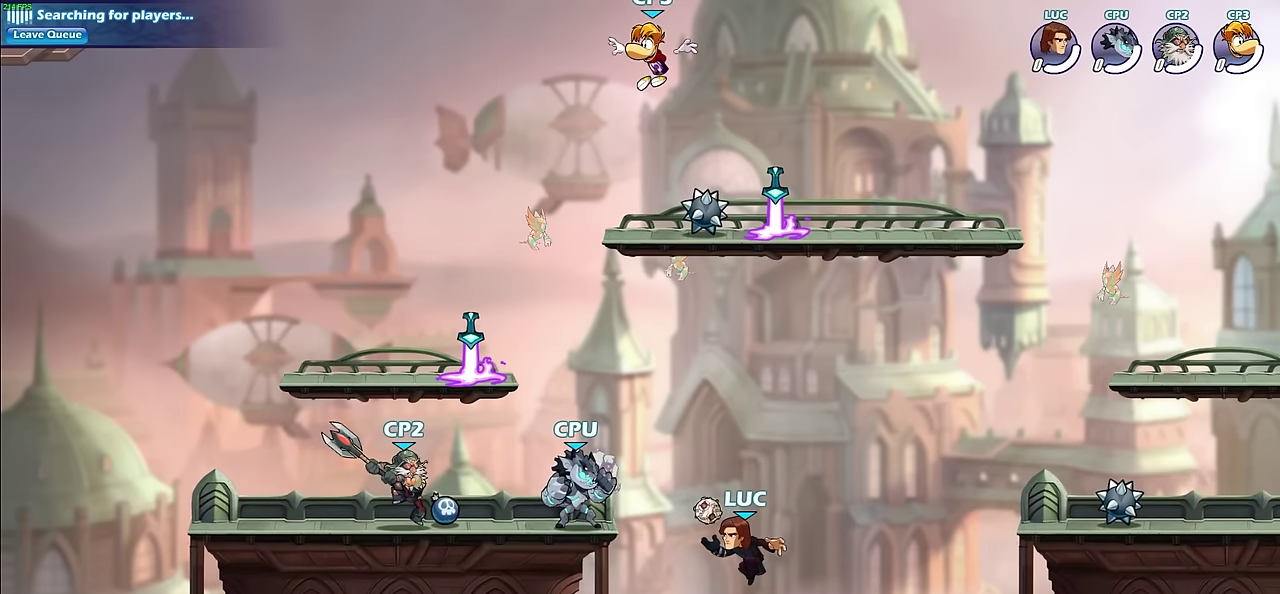
{"dt_ms": 600, "buttons": [], "left_stick": "center", "right_stick": "center", "events": [[16, "left_stick", "center"], [66, "R2", "down"], [83, "CIRCLE", "down"], [133, "R2", "up"], [183, "CIRCLE", "up"]]}
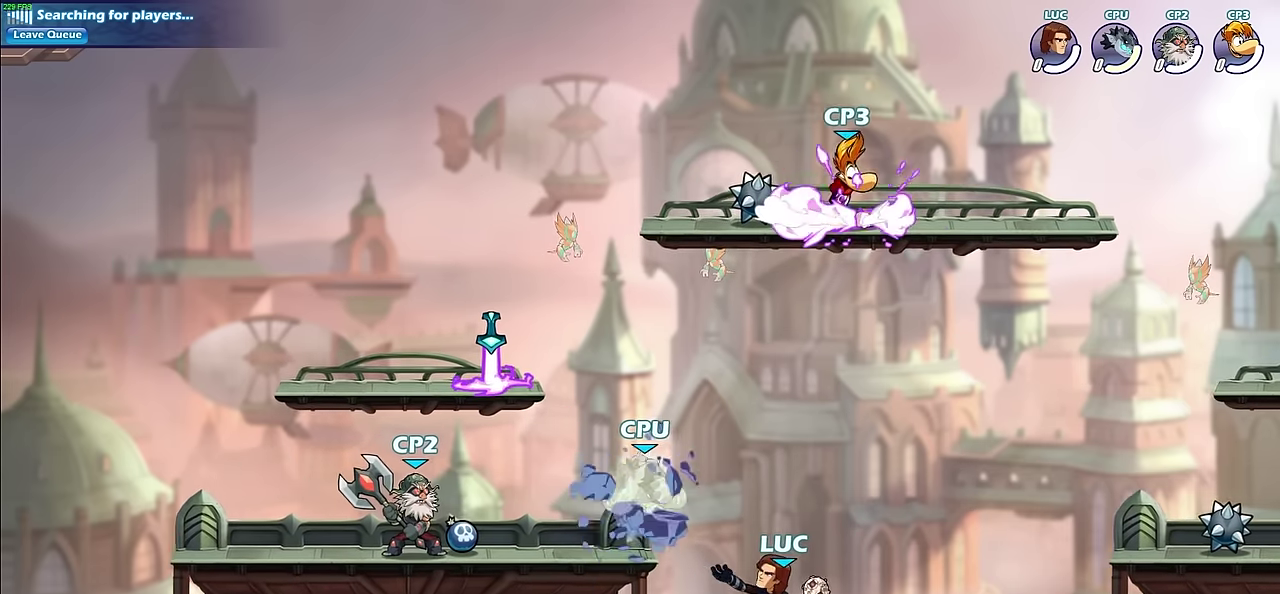
{"dt_ms": 600, "buttons": [], "left_stick": "up-left", "right_stick": "center", "events": [[500, "left_stick", "up-left"]]}
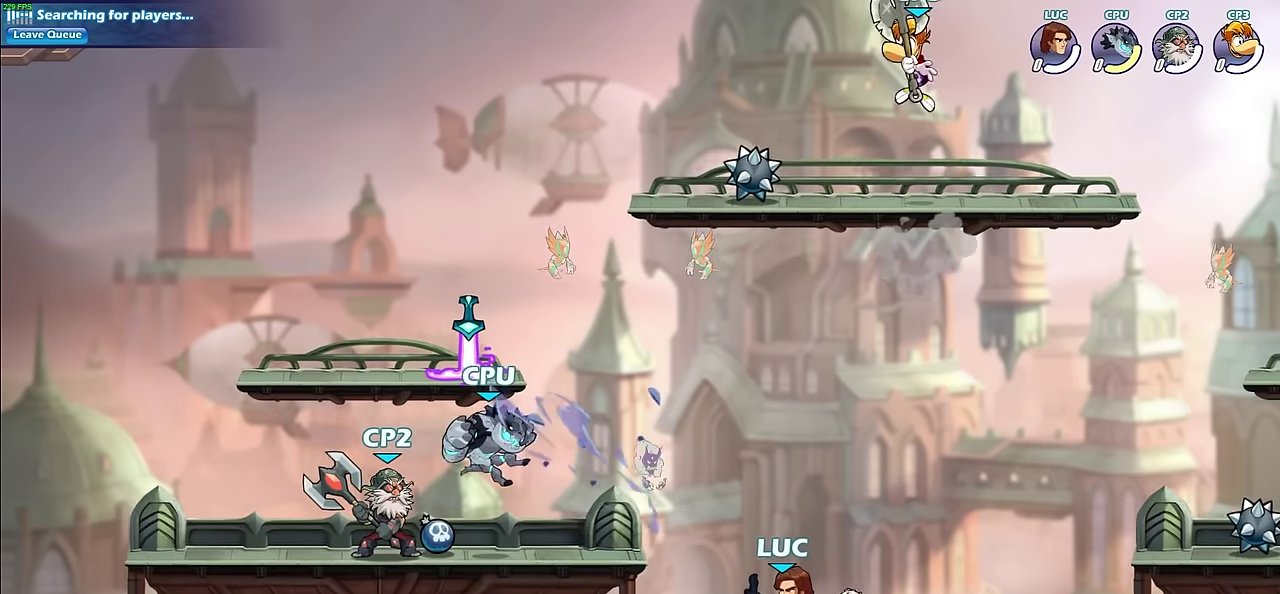
{"dt_ms": 500, "buttons": ["SQUARE"], "left_stick": "down-left", "right_stick": "center", "events": [[183, "R2", "down"], [366, "left_stick", "left"], [416, "R2", "up"], [433, "left_stick", "down-left"], [450, "SQUARE", "down"]]}
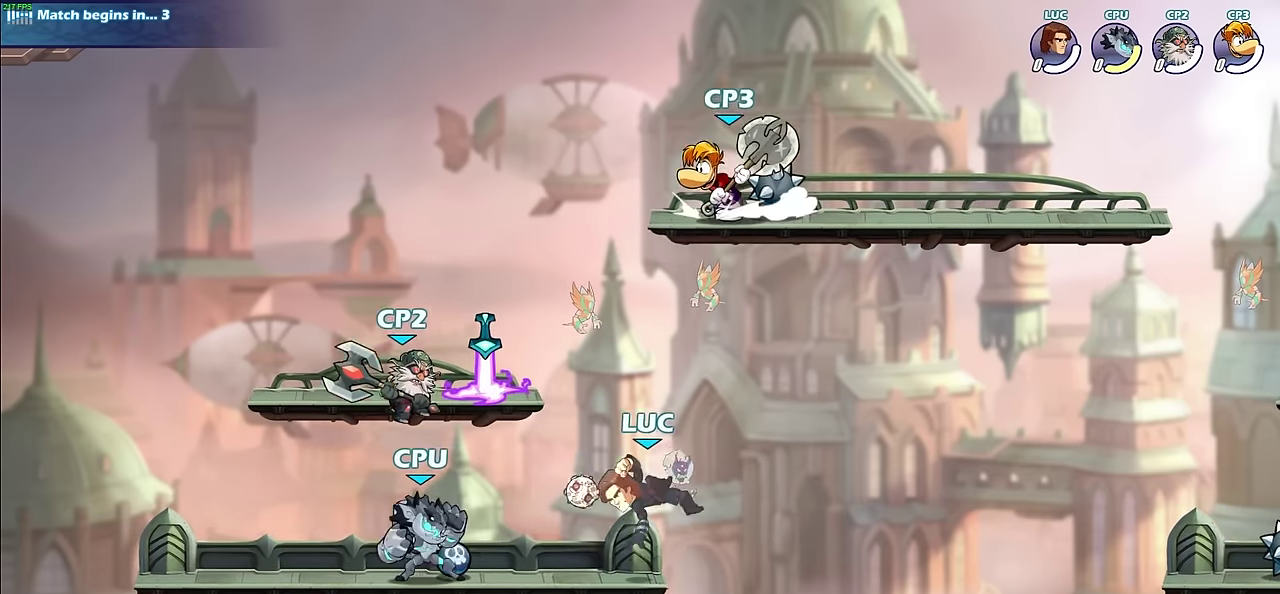
{"dt_ms": 700, "buttons": ["CIRCLE"], "left_stick": "center", "right_stick": "center", "events": [[16, "left_stick", "down"], [66, "SQUARE", "up"], [66, "left_stick", "center"], [400, "left_stick", "left"], [616, "left_stick", "center"], [650, "CIRCLE", "down"]]}
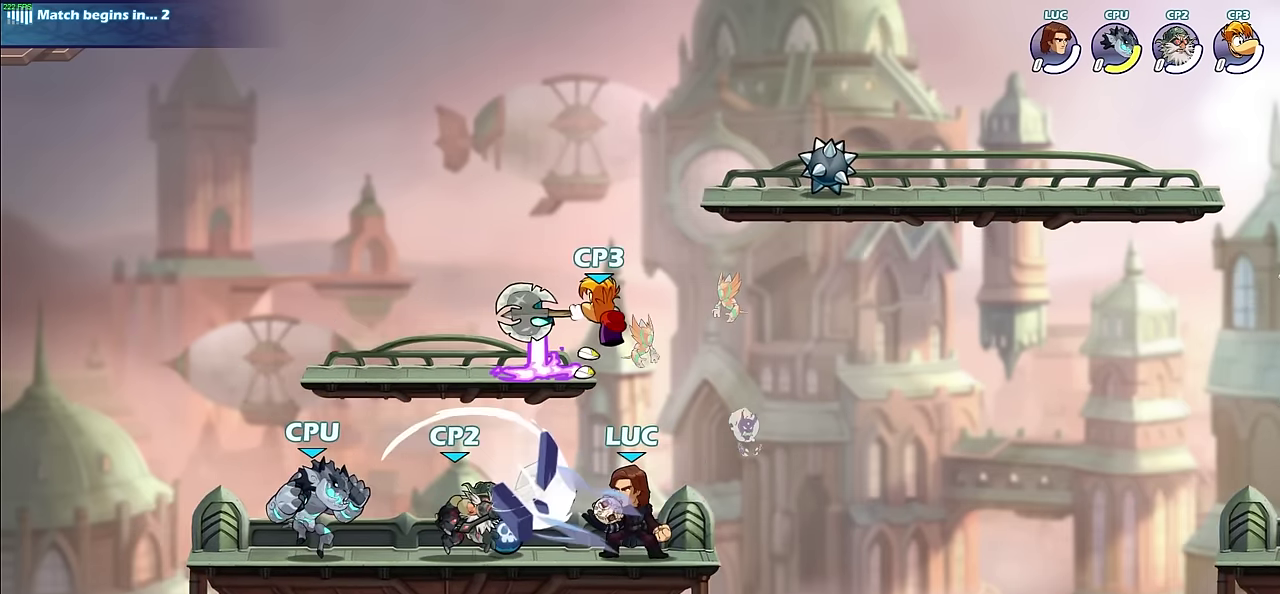
{"dt_ms": 300, "buttons": [], "left_stick": "center", "right_stick": "center", "events": [[33, "CIRCLE", "up"]]}
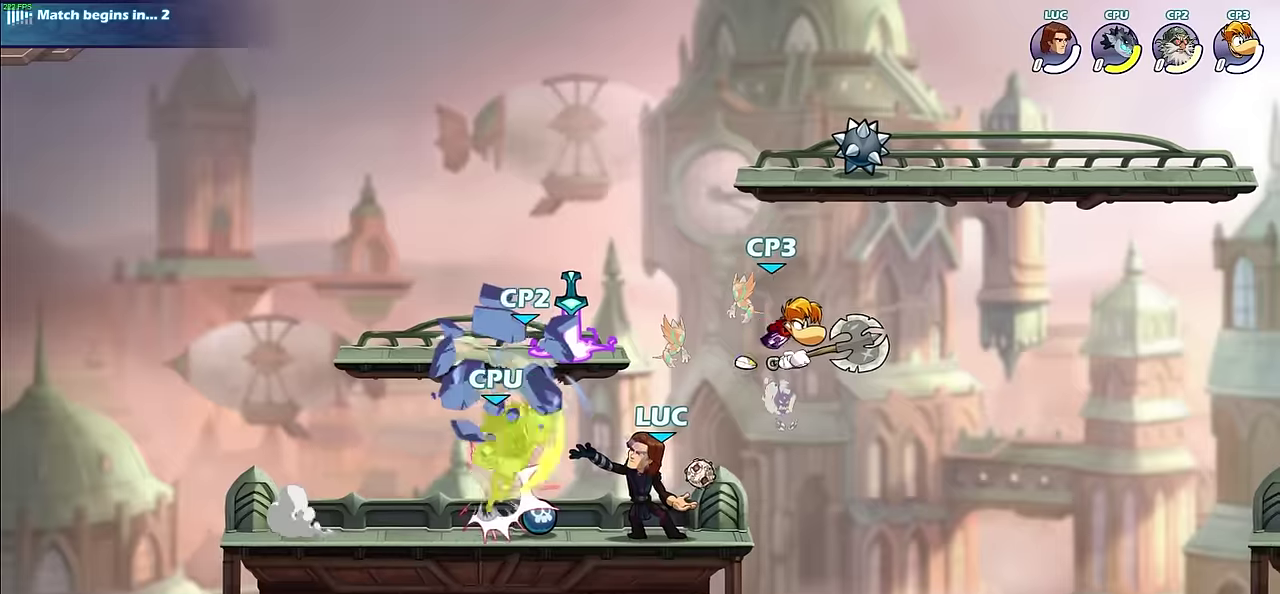
{"dt_ms": 300, "buttons": [], "left_stick": "center", "right_stick": "center", "events": []}
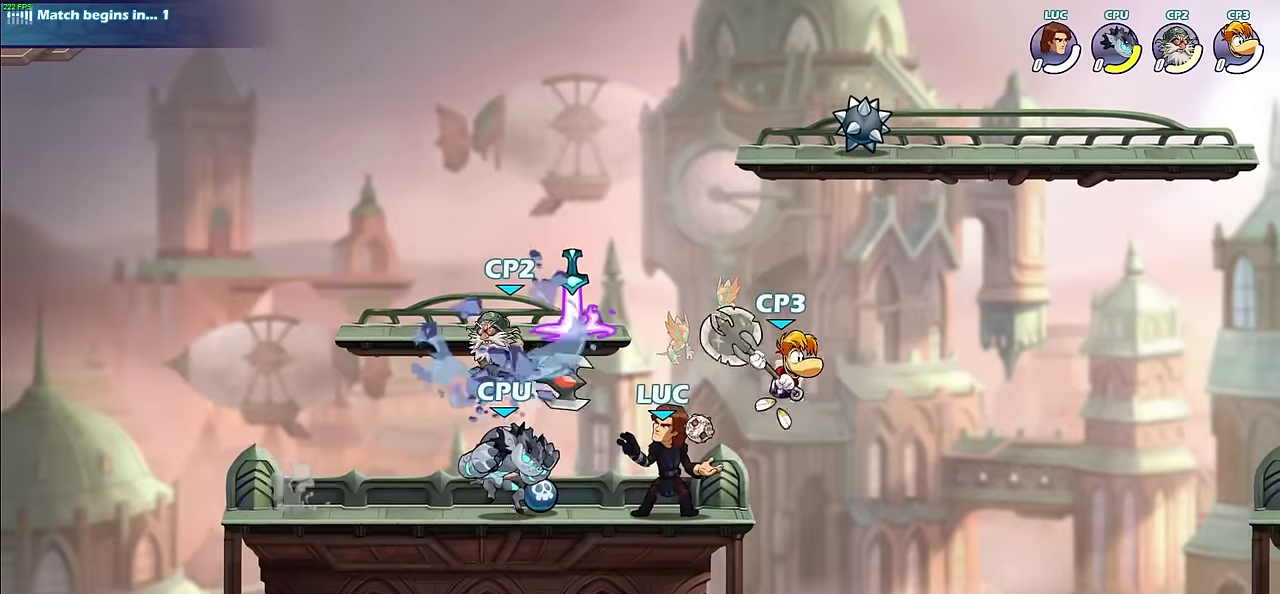
{"dt_ms": 500, "buttons": [], "left_stick": "center", "right_stick": "center", "events": []}
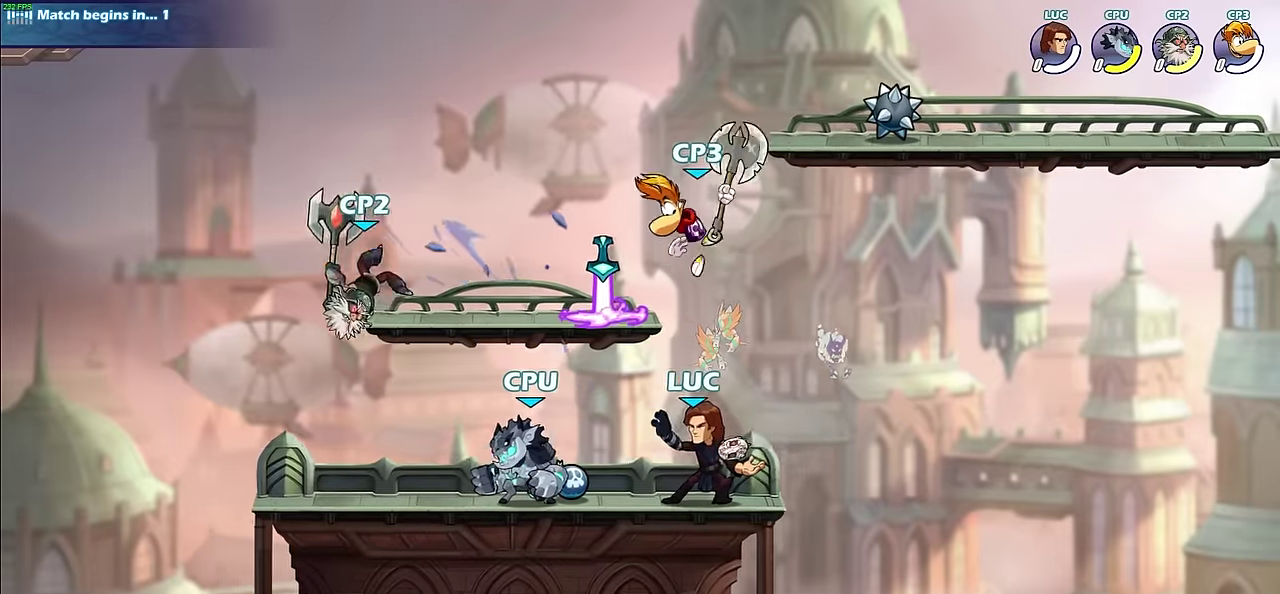
{"dt_ms": 600, "buttons": [], "left_stick": "center", "right_stick": "center", "events": [[184, "left_stick", "left"], [217, "CIRCLE", "down"], [317, "CIRCLE", "up"], [317, "left_stick", "center"]]}
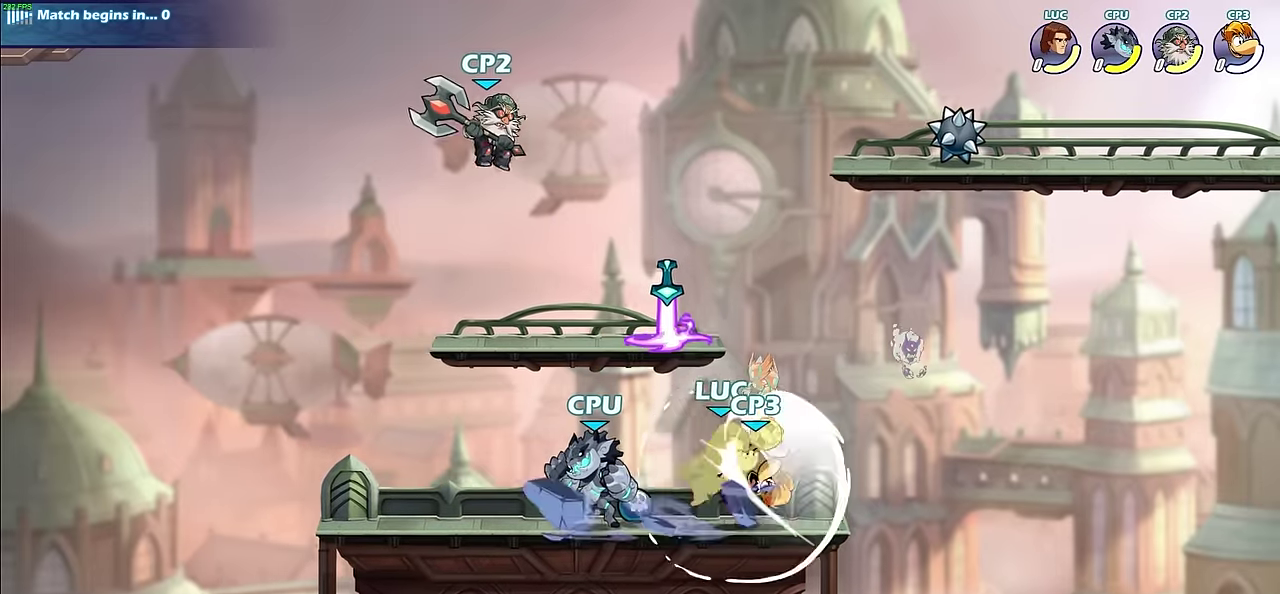
{"dt_ms": 600, "buttons": [], "left_stick": "down-left", "right_stick": "center", "events": [[334, "left_stick", "left"], [467, "left_stick", "down-left"]]}
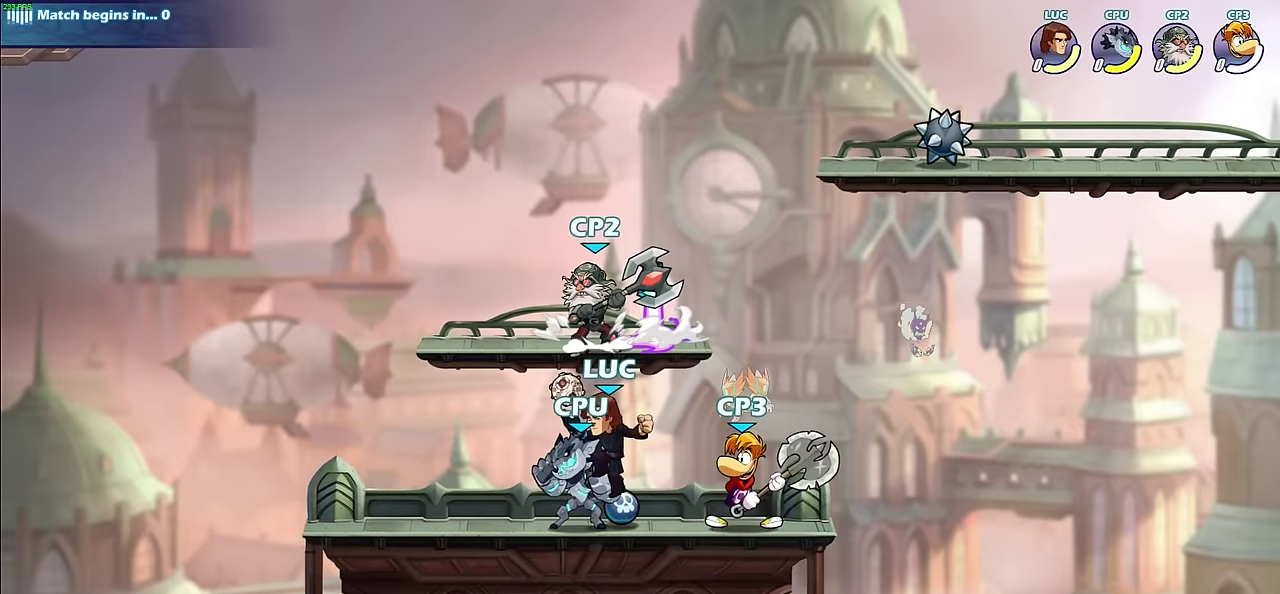
{"dt_ms": 500, "buttons": ["CIRCLE"], "left_stick": "center", "right_stick": "center", "events": [[50, "left_stick", "left"], [100, "R2", "down"], [217, "left_stick", "right"], [250, "R2", "up"], [284, "CIRCLE", "down"], [434, "left_stick", "center"]]}
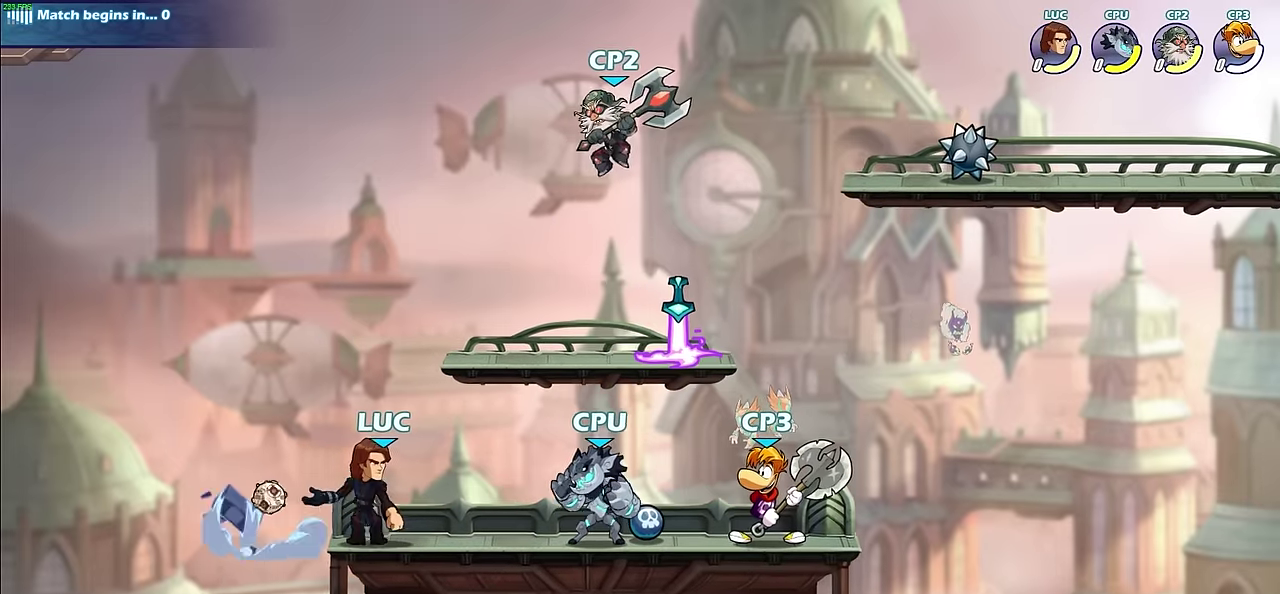
{"dt_ms": 500, "buttons": [], "left_stick": "center", "right_stick": "center", "events": [[34, "CIRCLE", "up"]]}